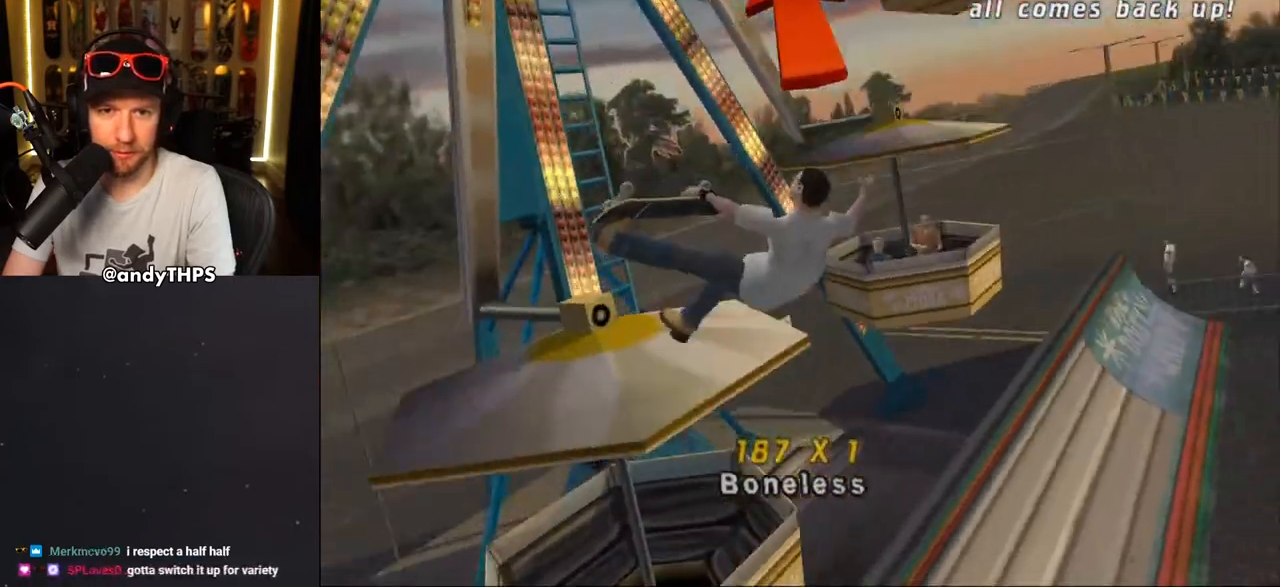
Gameplay with a controller (PlayStation layout); each line is a JSON object with the inputs held at the frame after it. "events" lists button and stick changes between this image and that frame as [ms after this image, input, new state], when the widget could be followed in between. Not read: L2 R2.
{"buttons": ["CROSS", "R1"], "left_stick": "center", "right_stick": "center", "events": [[500, "R1", "down"]]}
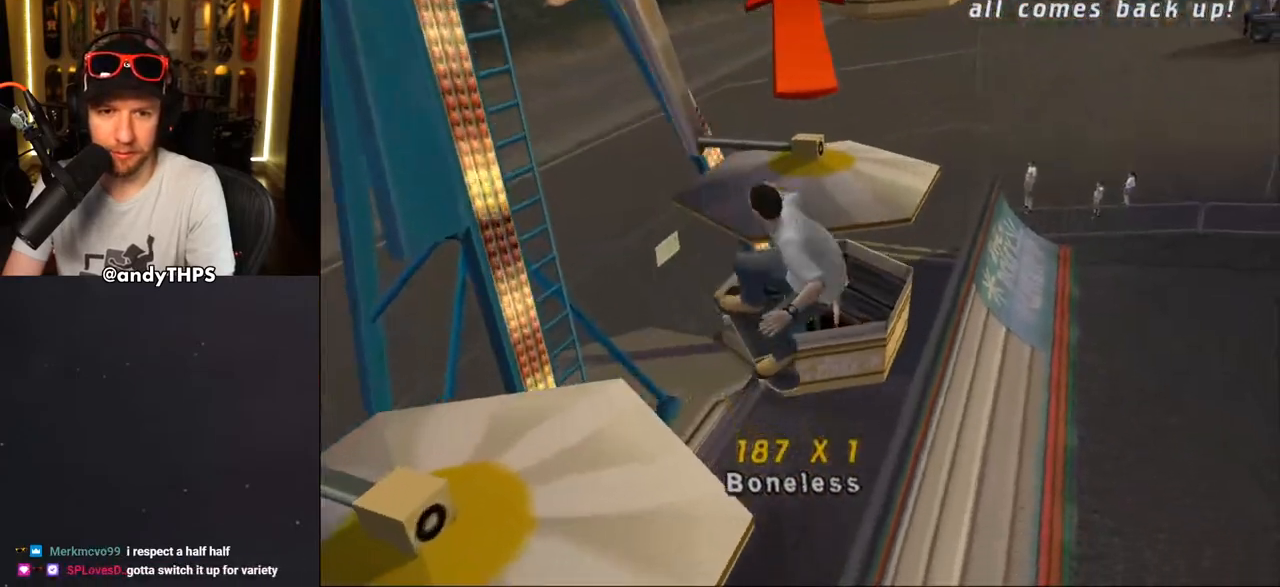
{"buttons": ["CROSS", "TRIANGLE", "DPAD_DOWN", "DPAD_RIGHT"], "left_stick": "center", "right_stick": "center", "events": [[50, "DPAD_RIGHT", "down"], [50, "TRIANGLE", "down"], [67, "DPAD_DOWN", "down"], [150, "R1", "up"]]}
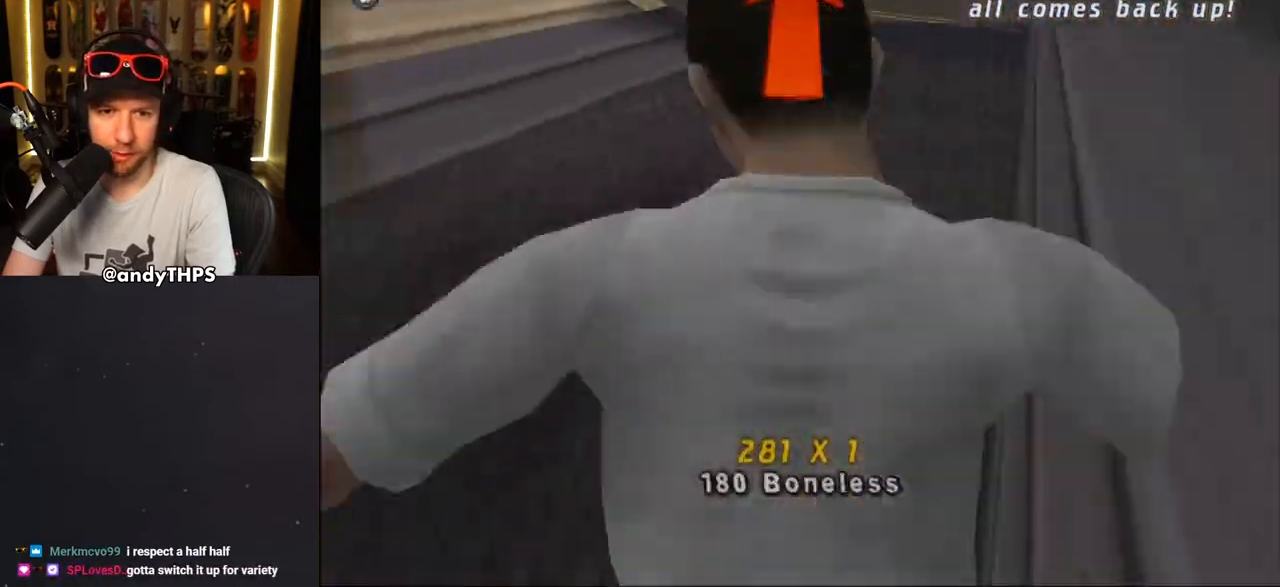
{"buttons": ["CROSS", "DPAD_UP"], "left_stick": "center", "right_stick": "center", "events": [[167, "TRIANGLE", "up"], [433, "DPAD_DOWN", "up"], [467, "DPAD_RIGHT", "up"], [500, "DPAD_UP", "down"]]}
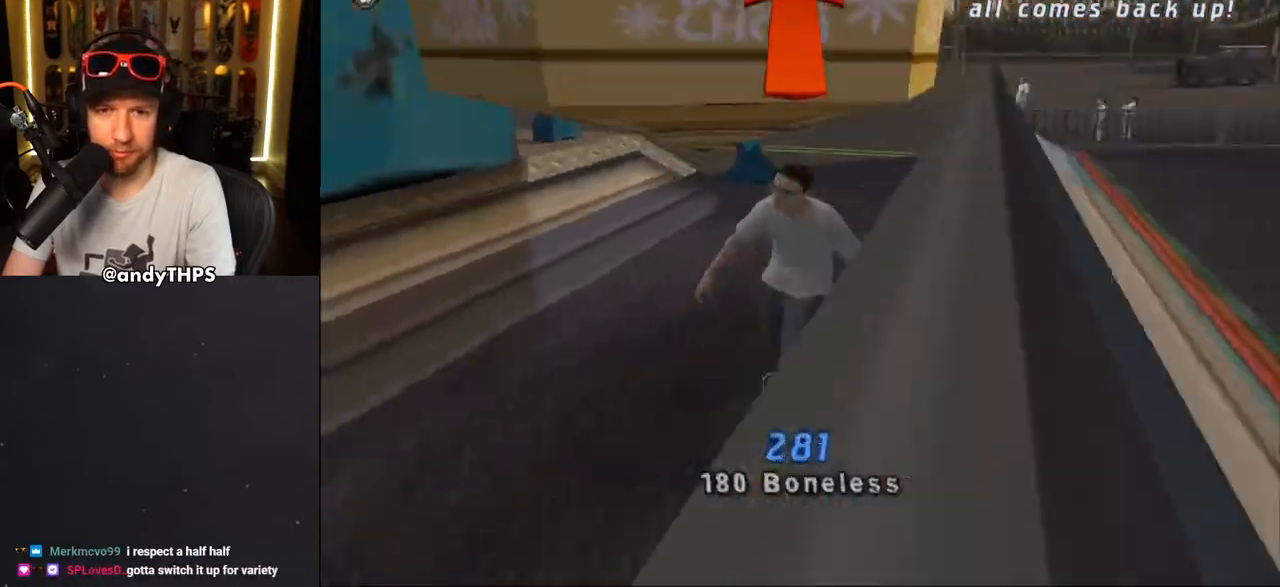
{"buttons": ["CROSS"], "left_stick": "center", "right_stick": "center", "events": [[167, "DPAD_LEFT", "down"], [400, "DPAD_LEFT", "up"], [433, "DPAD_UP", "up"]]}
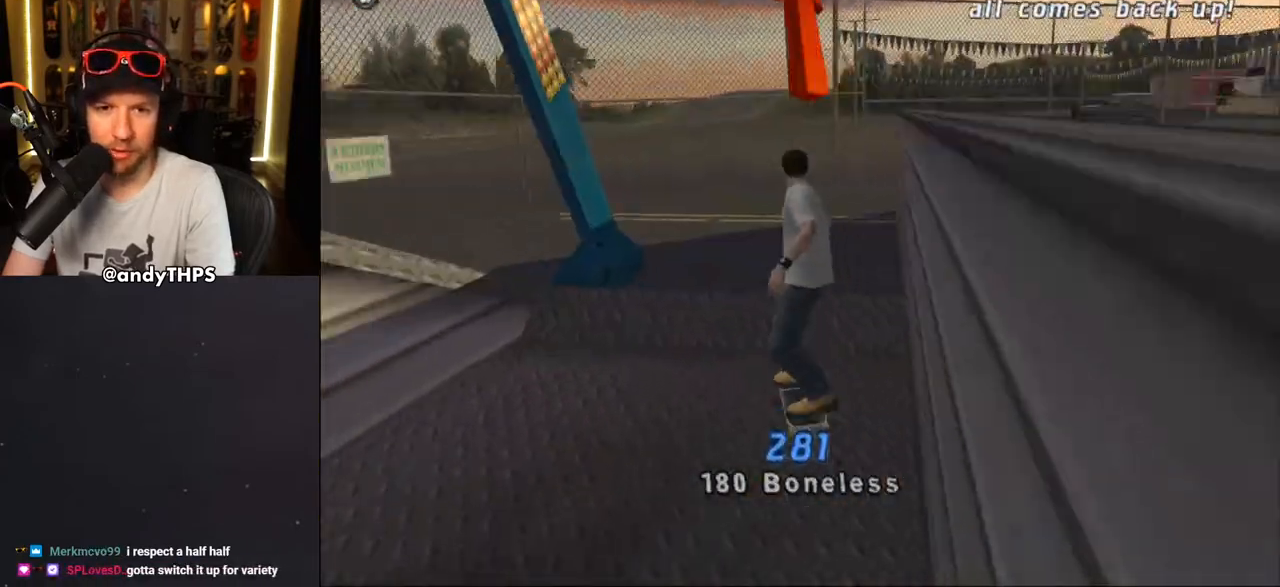
{"buttons": ["CROSS", "DPAD_RIGHT"], "left_stick": "center", "right_stick": "center", "events": [[50, "DPAD_RIGHT", "down"], [167, "DPAD_RIGHT", "up"], [433, "DPAD_RIGHT", "down"]]}
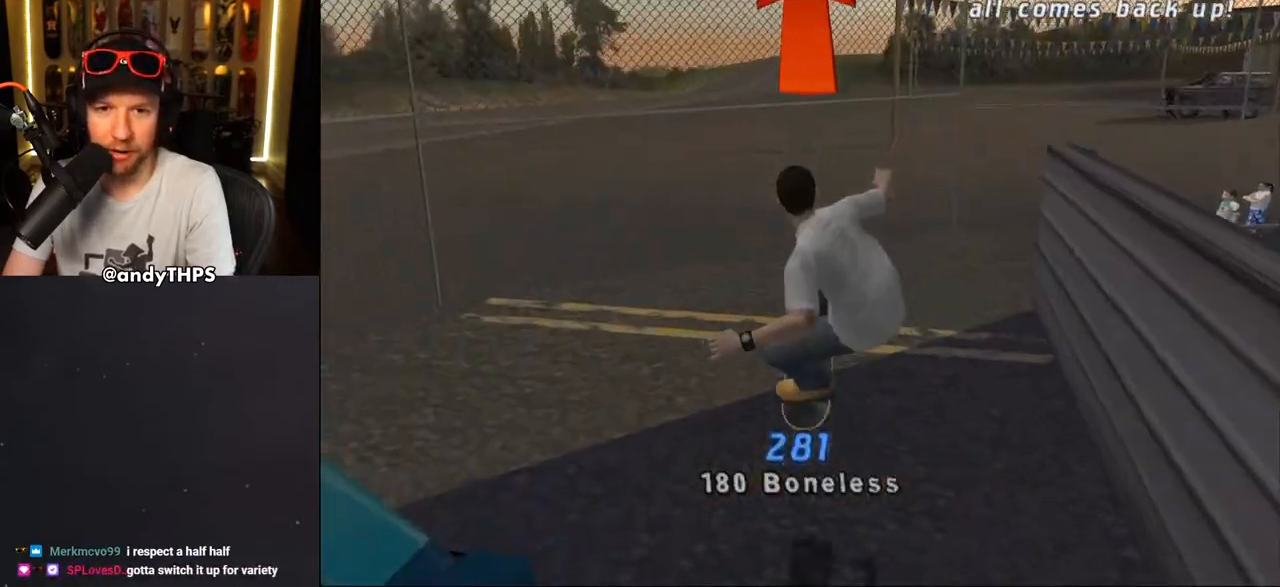
{"buttons": ["CROSS", "DPAD_DOWN", "DPAD_RIGHT"], "left_stick": "center", "right_stick": "center", "events": [[33, "DPAD_RIGHT", "up"], [350, "DPAD_DOWN", "down"], [350, "DPAD_RIGHT", "down"]]}
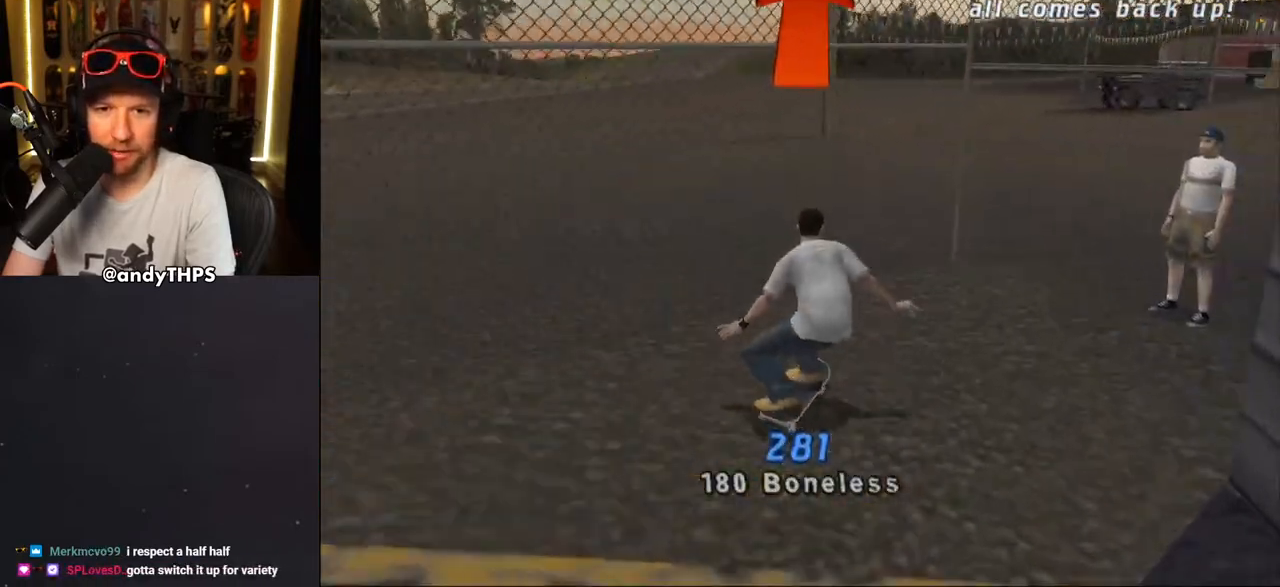
{"buttons": [], "left_stick": "center", "right_stick": "left", "events": [[317, "CROSS", "up"], [333, "DPAD_DOWN", "up"], [350, "DPAD_RIGHT", "up"], [483, "right_stick", "left"]]}
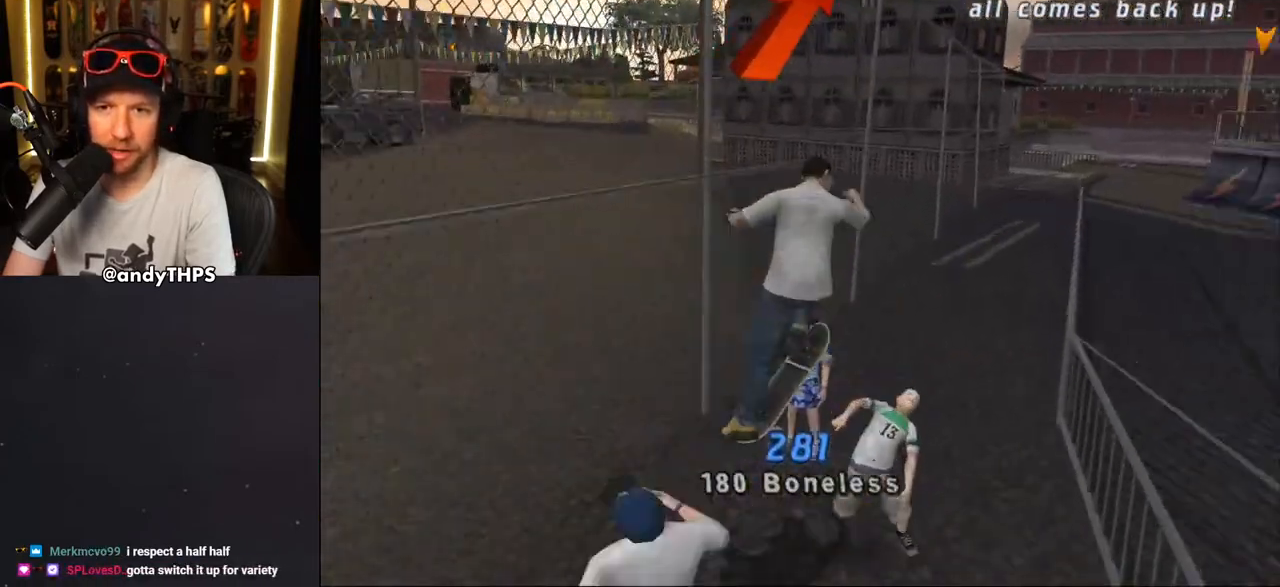
{"buttons": ["CROSS", "DPAD_DOWN", "DPAD_RIGHT"], "left_stick": "center", "right_stick": "center", "events": [[233, "right_stick", "center"], [300, "TRIANGLE", "down"], [400, "DPAD_RIGHT", "down"], [450, "DPAD_DOWN", "down"], [483, "CROSS", "down"], [483, "TRIANGLE", "up"]]}
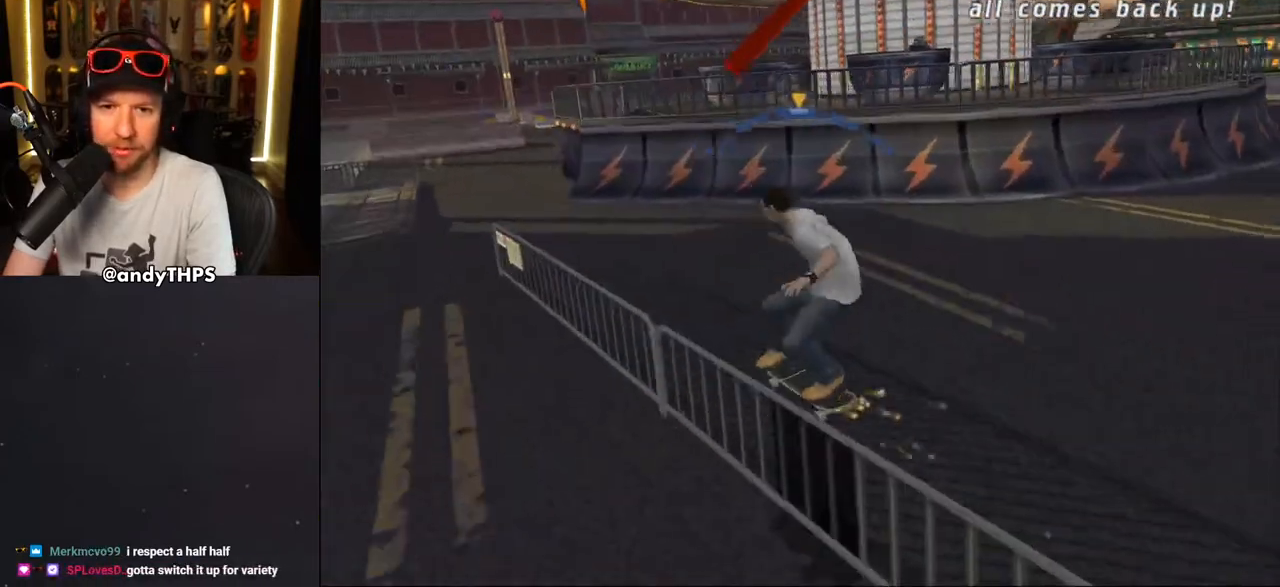
{"buttons": ["CROSS", "R1", "DPAD_DOWN", "DPAD_RIGHT"], "left_stick": "center", "right_stick": "center", "events": [[50, "DPAD_DOWN", "up"], [67, "DPAD_RIGHT", "up"], [250, "DPAD_RIGHT", "down"], [283, "DPAD_DOWN", "down"], [483, "R1", "down"]]}
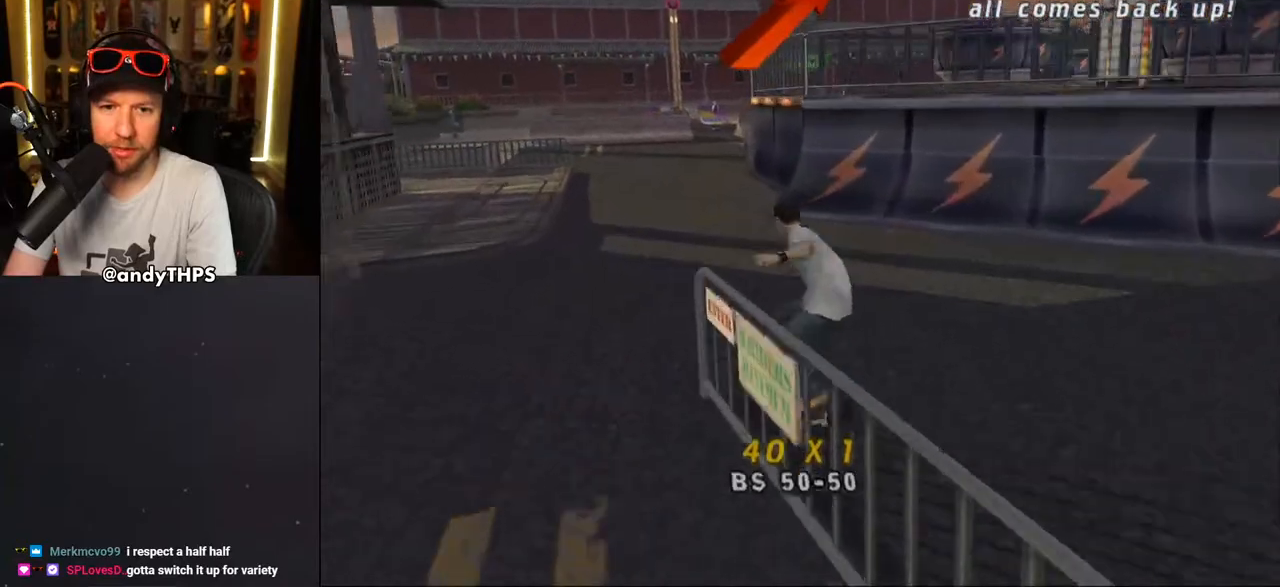
{"buttons": ["TRIANGLE", "DPAD_RIGHT"], "left_stick": "center", "right_stick": "center", "events": [[133, "R1", "up"], [467, "CROSS", "up"], [483, "DPAD_DOWN", "up"], [483, "TRIANGLE", "down"]]}
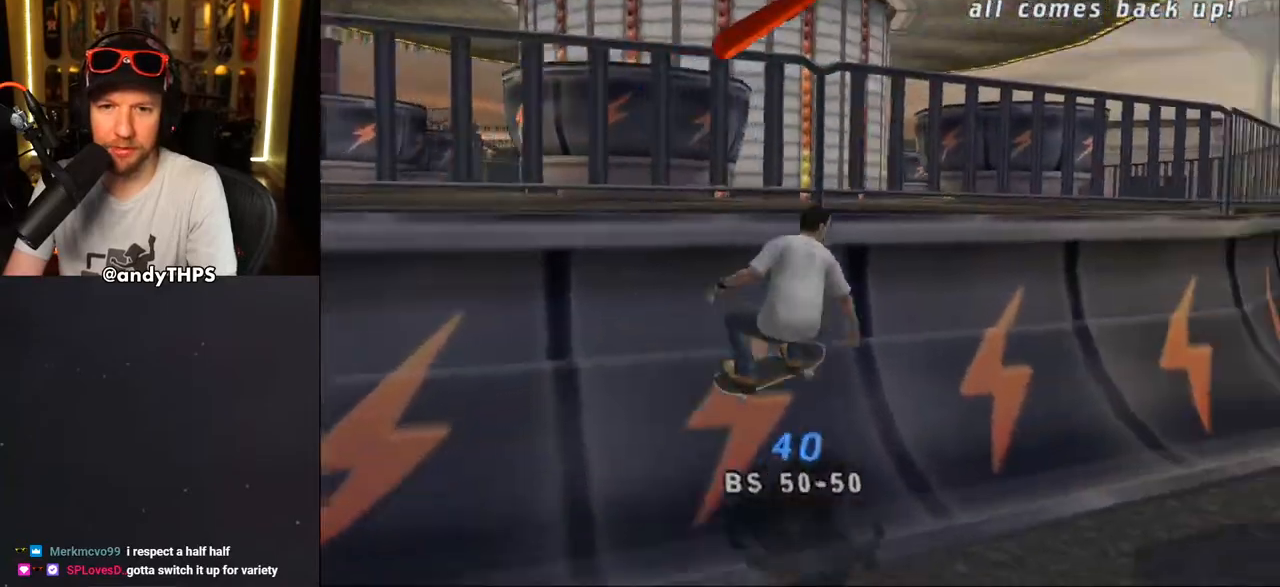
{"buttons": ["DPAD_RIGHT"], "left_stick": "center", "right_stick": "center", "events": [[17, "DPAD_RIGHT", "up"], [100, "DPAD_RIGHT", "down"], [183, "DPAD_RIGHT", "up"], [233, "CROSS", "down"], [333, "TRIANGLE", "up"], [367, "DPAD_RIGHT", "down"], [467, "CROSS", "up"]]}
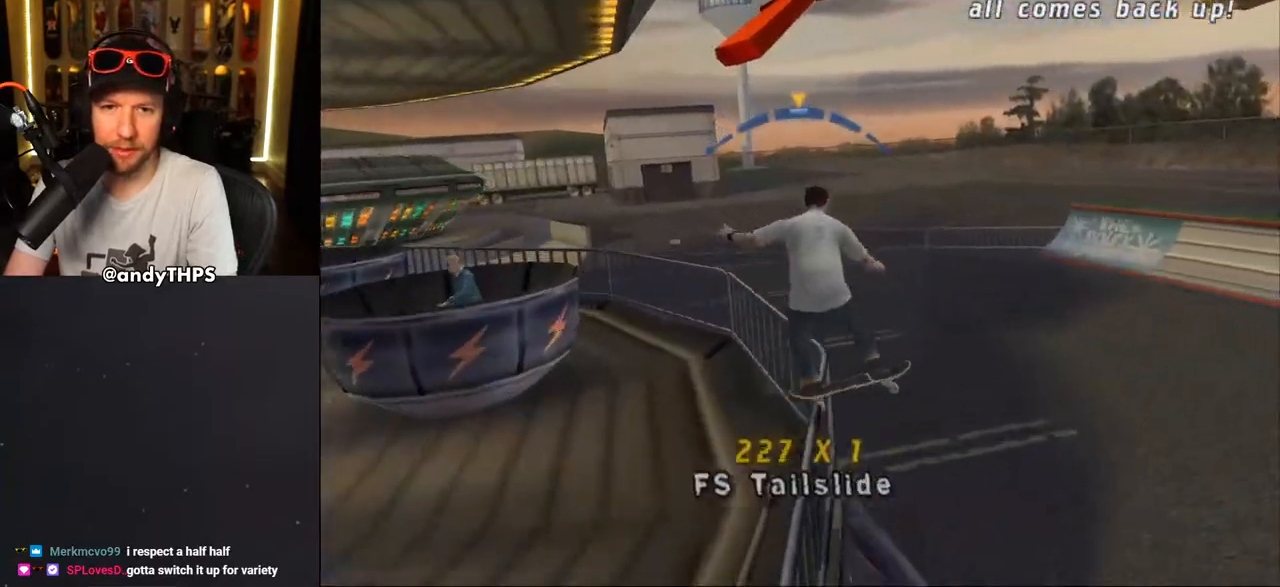
{"buttons": ["CROSS"], "left_stick": "center", "right_stick": "center", "events": [[50, "CROSS", "down"], [150, "DPAD_RIGHT", "up"], [267, "L1", "down"], [400, "L1", "up"]]}
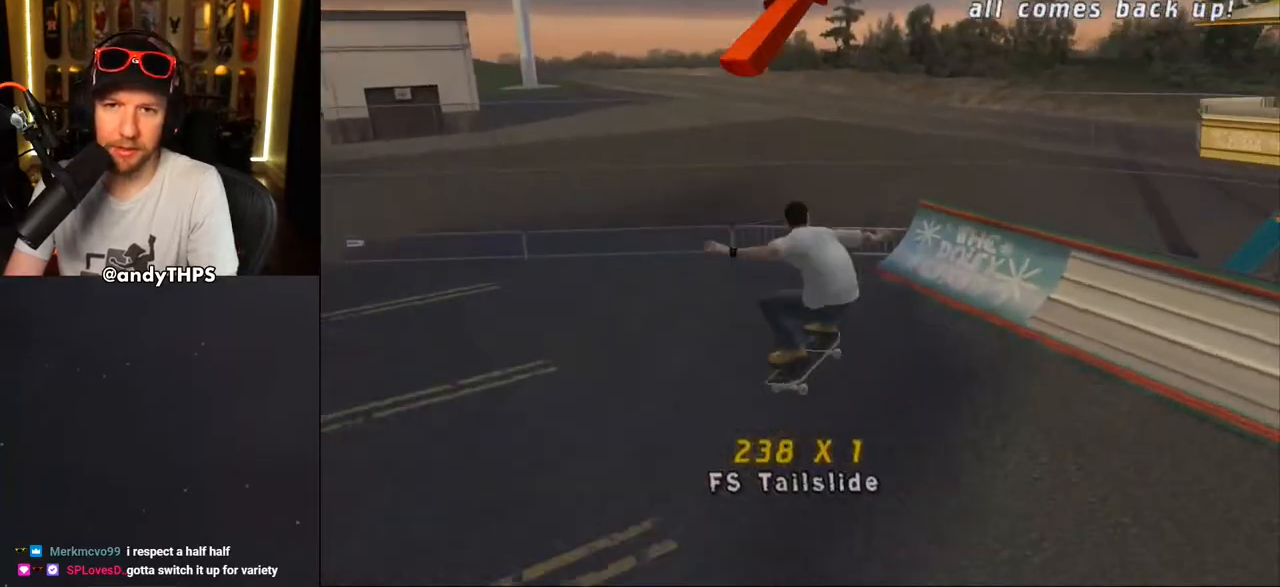
{"buttons": ["CROSS"], "left_stick": "center", "right_stick": "center", "events": [[167, "DPAD_RIGHT", "down"], [217, "DPAD_DOWN", "down"], [450, "DPAD_DOWN", "up"], [467, "DPAD_RIGHT", "up"]]}
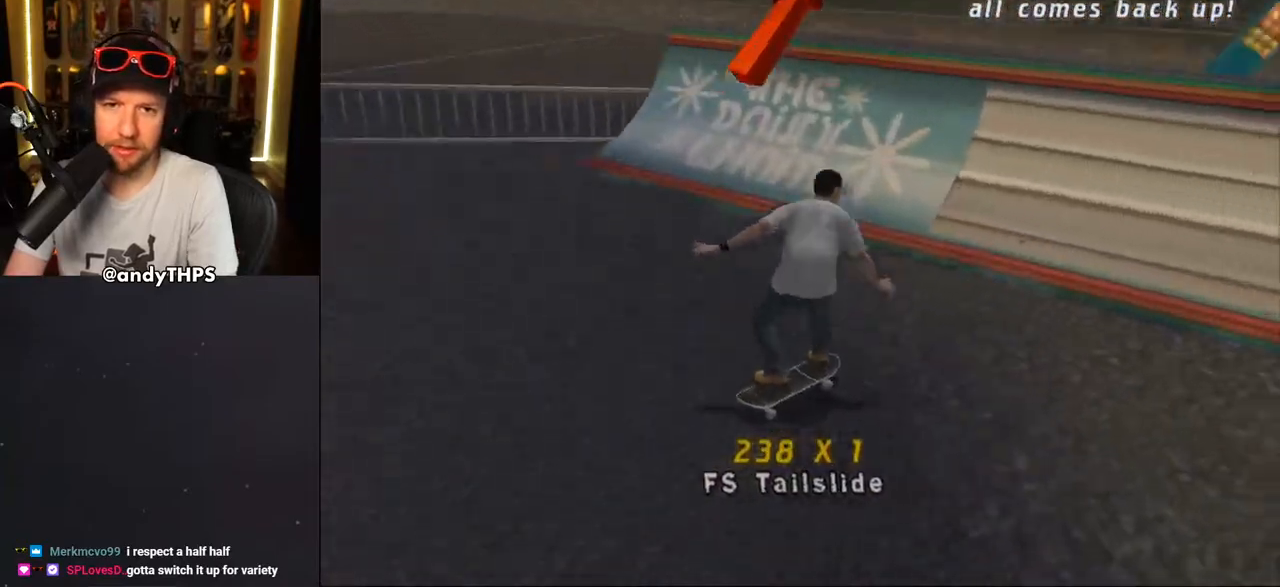
{"buttons": ["CROSS"], "left_stick": "center", "right_stick": "center", "events": [[50, "DPAD_UP", "down"], [117, "DPAD_UP", "up"], [200, "DPAD_RIGHT", "down"], [200, "DPAD_UP", "down"], [233, "DPAD_RIGHT", "up"], [267, "DPAD_UP", "up"], [300, "CROSS", "up"], [433, "CROSS", "down"]]}
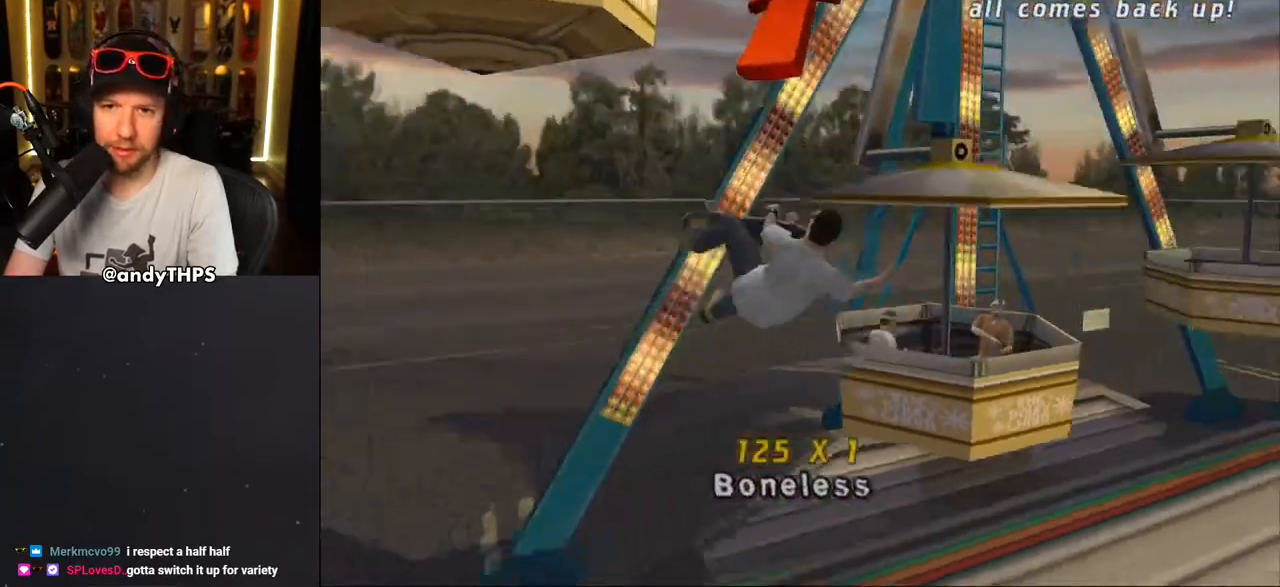
{"buttons": ["CROSS"], "left_stick": "center", "right_stick": "center", "events": []}
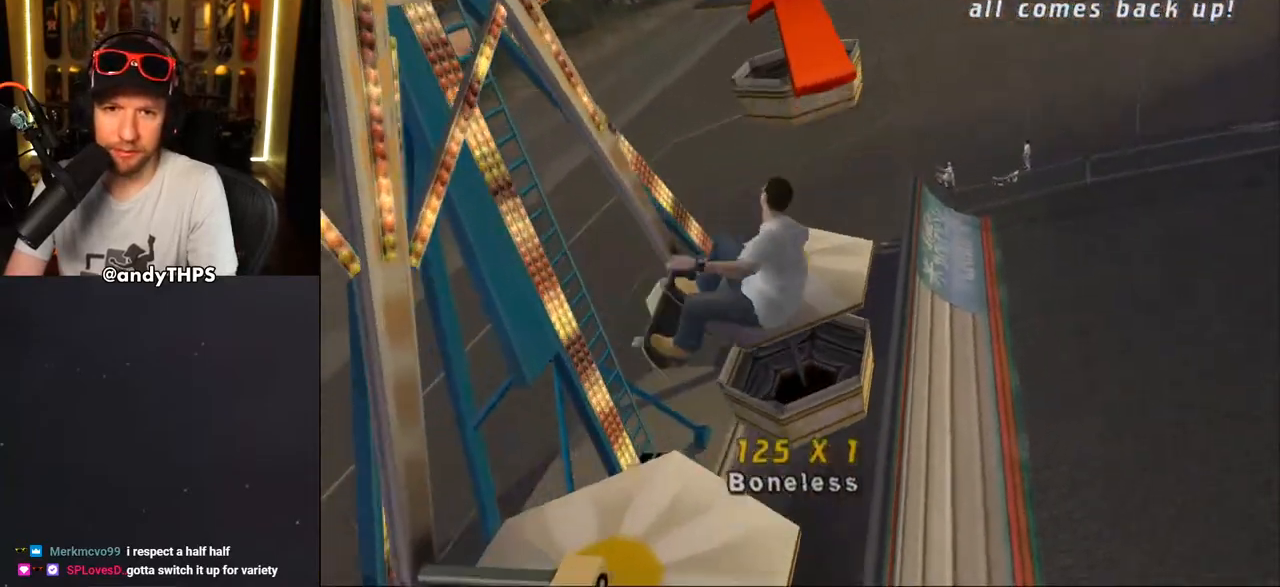
{"buttons": ["CROSS", "TRIANGLE", "R1", "DPAD_DOWN"], "left_stick": "center", "right_stick": "center", "events": [[333, "DPAD_DOWN", "down"], [367, "R1", "down"], [367, "TRIANGLE", "down"]]}
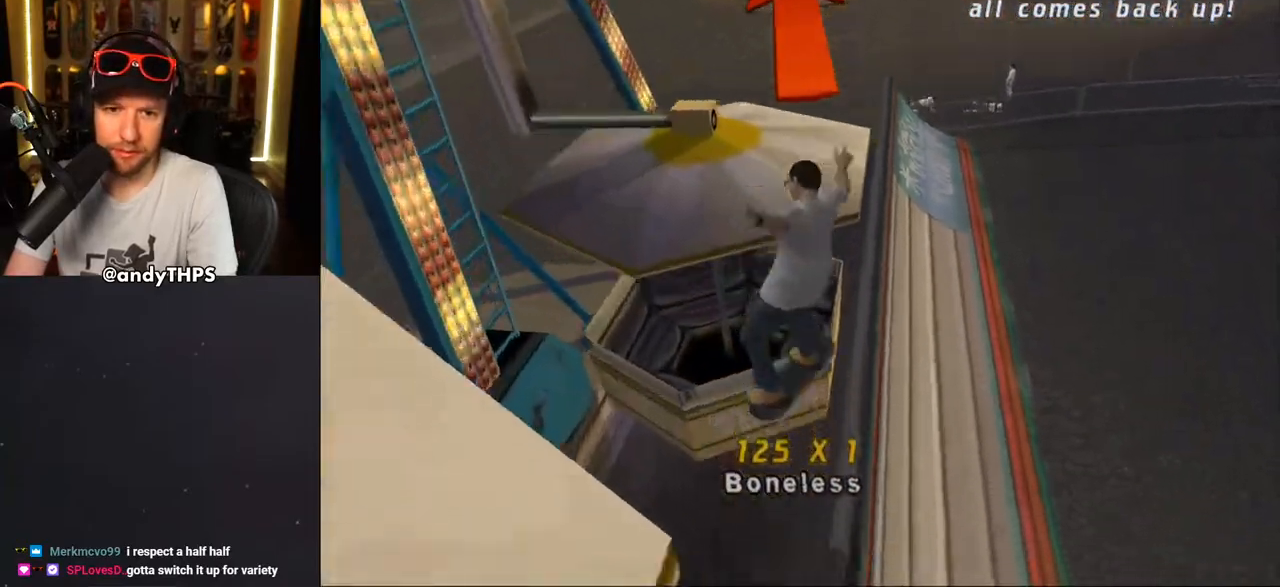
{"buttons": ["CROSS", "TRIANGLE", "DPAD_DOWN", "DPAD_RIGHT"], "left_stick": "center", "right_stick": "center", "events": [[33, "DPAD_RIGHT", "down"], [500, "R1", "up"]]}
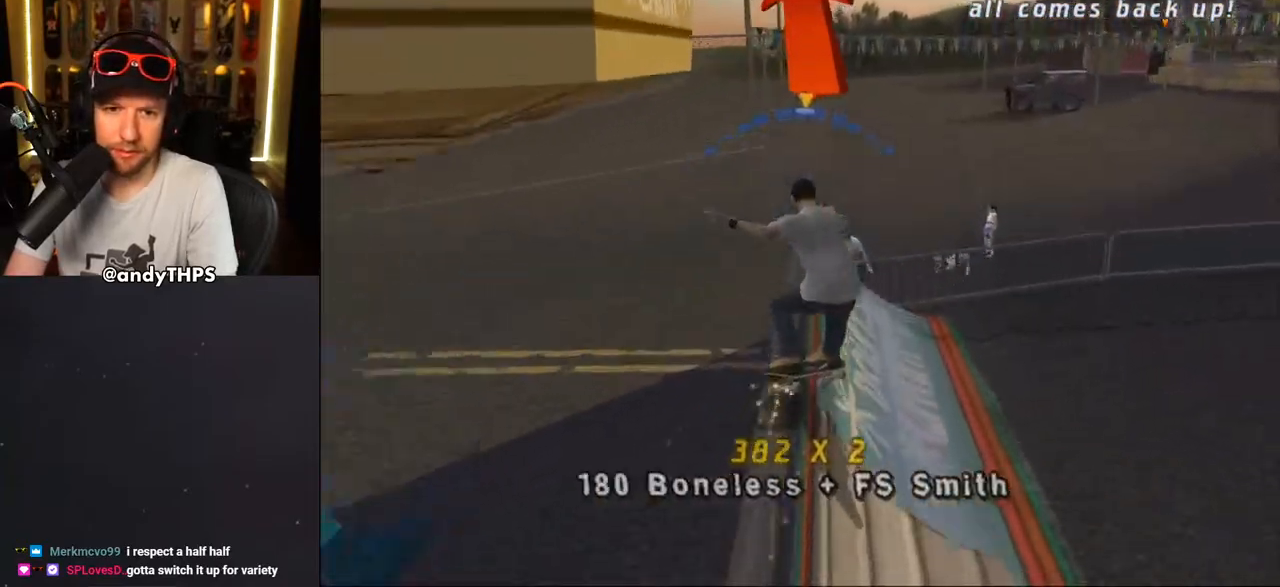
{"buttons": ["DPAD_DOWN"], "left_stick": "center", "right_stick": "down-left", "events": [[33, "CROSS", "up"], [33, "DPAD_DOWN", "up"], [33, "DPAD_RIGHT", "up"], [150, "TRIANGLE", "up"], [217, "right_stick", "down-left"], [283, "START", "down"], [467, "START", "up"], [500, "DPAD_DOWN", "down"]]}
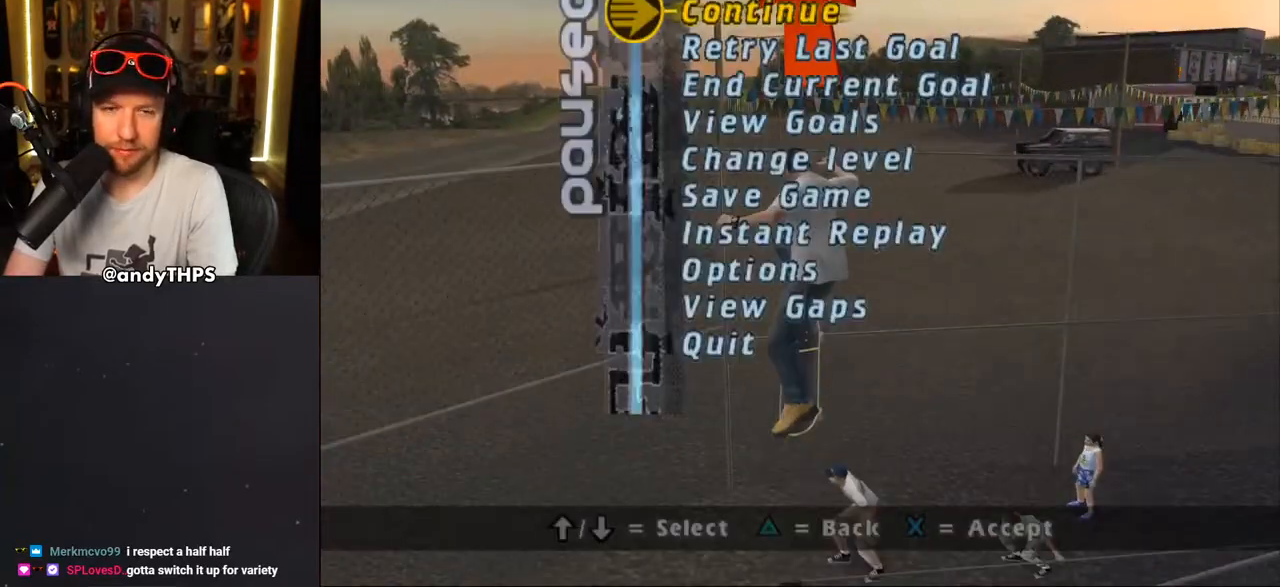
{"buttons": ["DPAD_UP"], "left_stick": "center", "right_stick": "center", "events": [[33, "right_stick", "center"], [100, "DPAD_DOWN", "up"], [167, "DPAD_DOWN", "down"], [250, "DPAD_DOWN", "up"], [417, "DPAD_UP", "down"]]}
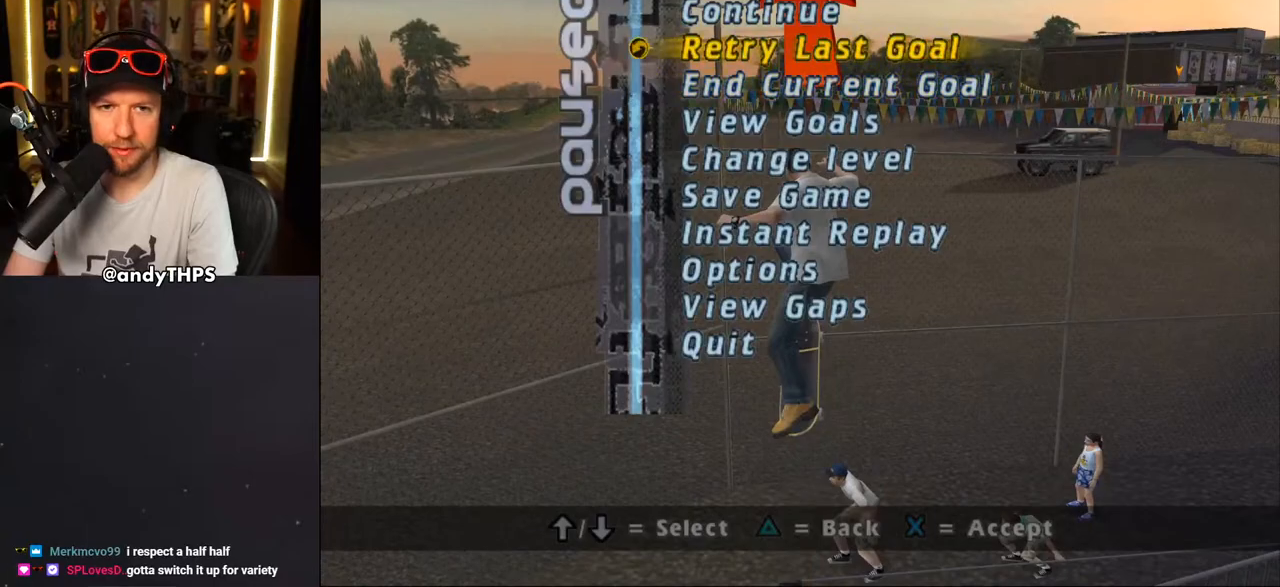
{"buttons": ["CROSS", "DPAD_UP"], "left_stick": "center", "right_stick": "center", "events": [[17, "DPAD_UP", "up"], [33, "CROSS", "down"], [133, "CROSS", "up"], [217, "CROSS", "down"], [450, "DPAD_UP", "down"]]}
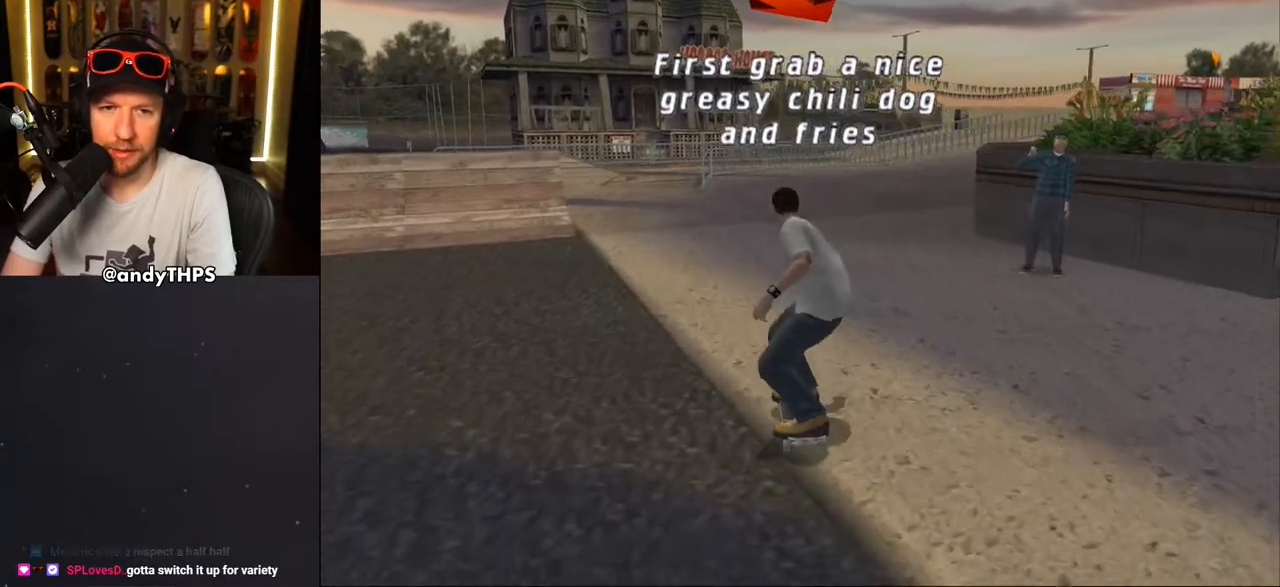
{"buttons": ["CROSS"], "left_stick": "center", "right_stick": "center", "events": [[50, "DPAD_UP", "up"], [133, "DPAD_UP", "down"], [200, "DPAD_UP", "up"], [267, "DPAD_UP", "down"], [333, "DPAD_LEFT", "down"], [433, "DPAD_LEFT", "up"], [433, "DPAD_UP", "up"]]}
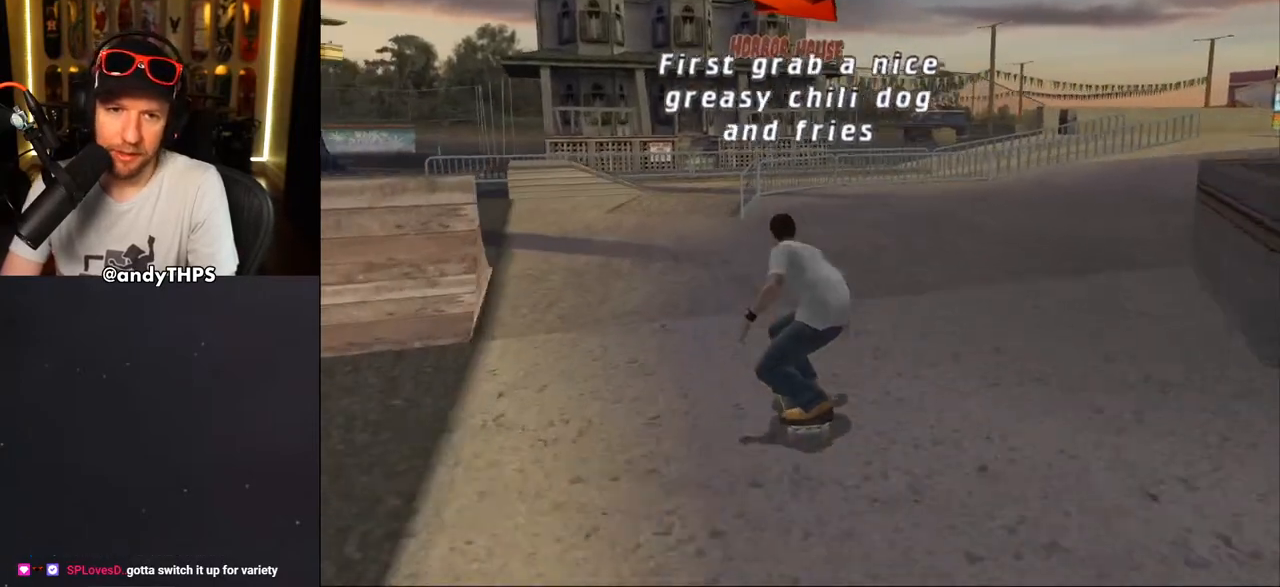
{"buttons": ["CROSS", "DPAD_UP"], "left_stick": "center", "right_stick": "center", "events": [[17, "DPAD_UP", "down"], [83, "DPAD_UP", "up"], [133, "DPAD_UP", "down"], [200, "DPAD_UP", "up"], [233, "DPAD_RIGHT", "down"], [300, "DPAD_RIGHT", "up"], [317, "DPAD_UP", "down"], [417, "DPAD_UP", "up"], [483, "DPAD_UP", "down"]]}
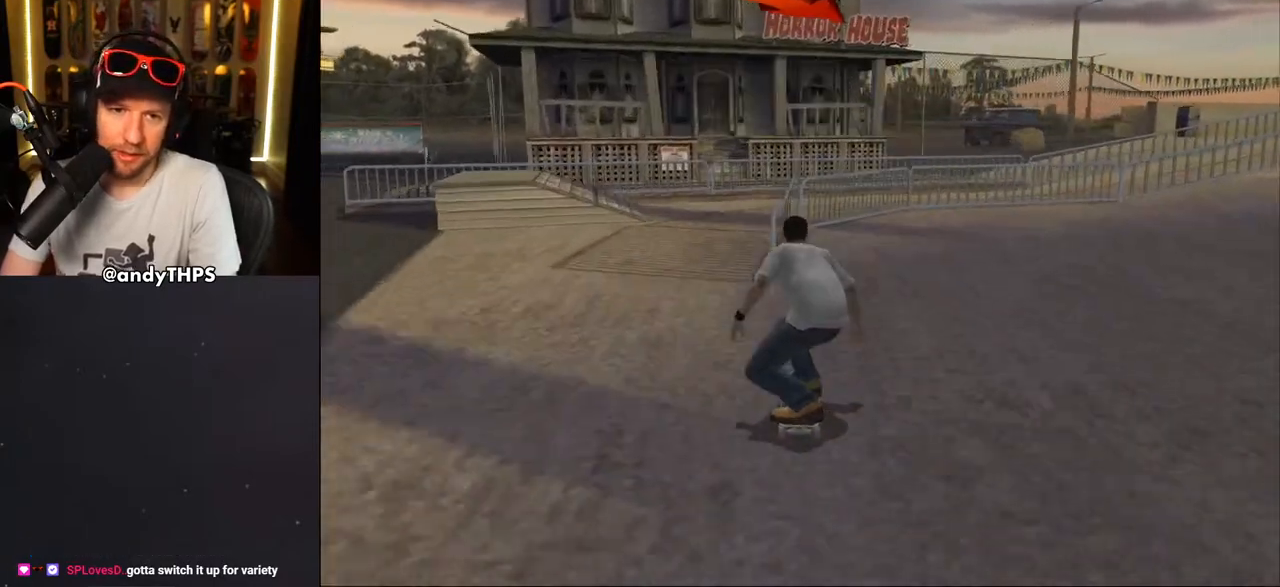
{"buttons": ["CROSS", "DPAD_RIGHT"], "left_stick": "center", "right_stick": "center", "events": [[167, "CROSS", "up"], [167, "TRIANGLE", "down"], [333, "DPAD_UP", "up"], [483, "CROSS", "down"], [483, "DPAD_RIGHT", "down"], [483, "TRIANGLE", "up"]]}
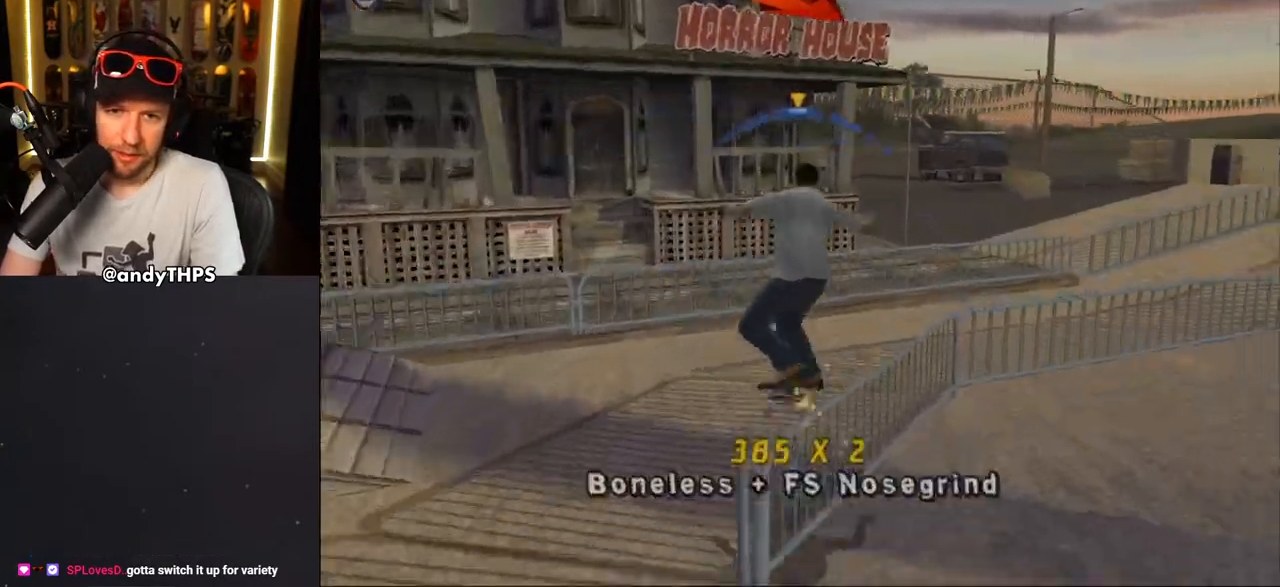
{"buttons": ["L1", "DPAD_LEFT"], "left_stick": "center", "right_stick": "center", "events": [[50, "DPAD_RIGHT", "up"], [183, "DPAD_LEFT", "down"], [200, "DPAD_DOWN", "down"], [267, "L1", "down"], [267, "SQUARE", "down"], [300, "CROSS", "up"], [417, "DPAD_DOWN", "up"], [433, "SQUARE", "up"]]}
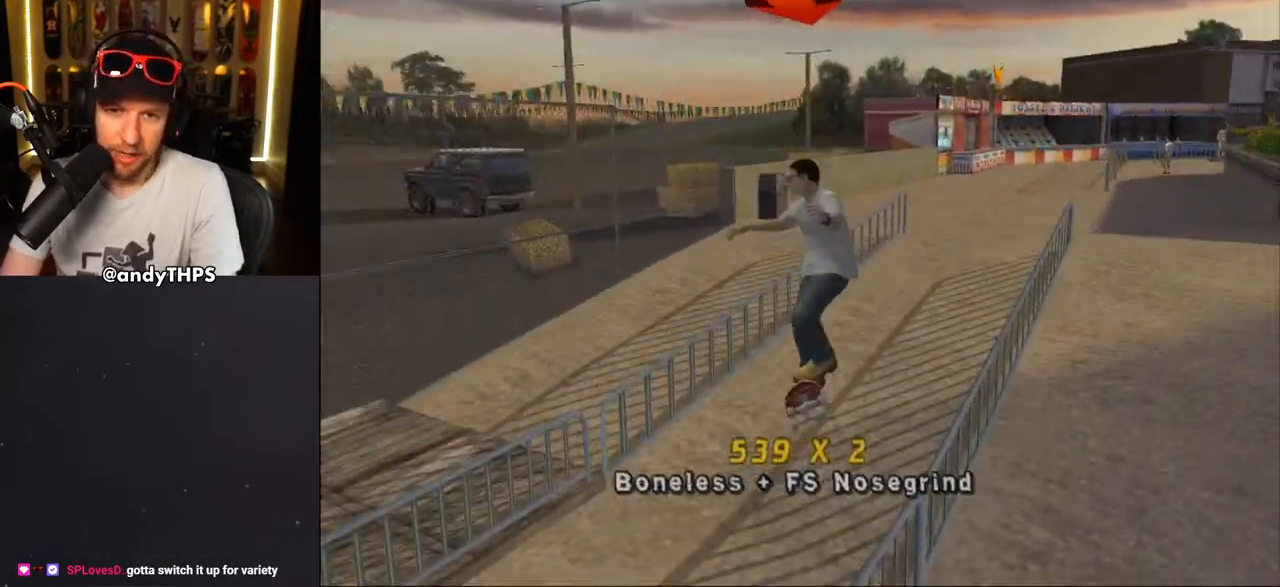
{"buttons": ["CROSS", "DPAD_UP"], "left_stick": "center", "right_stick": "center"}
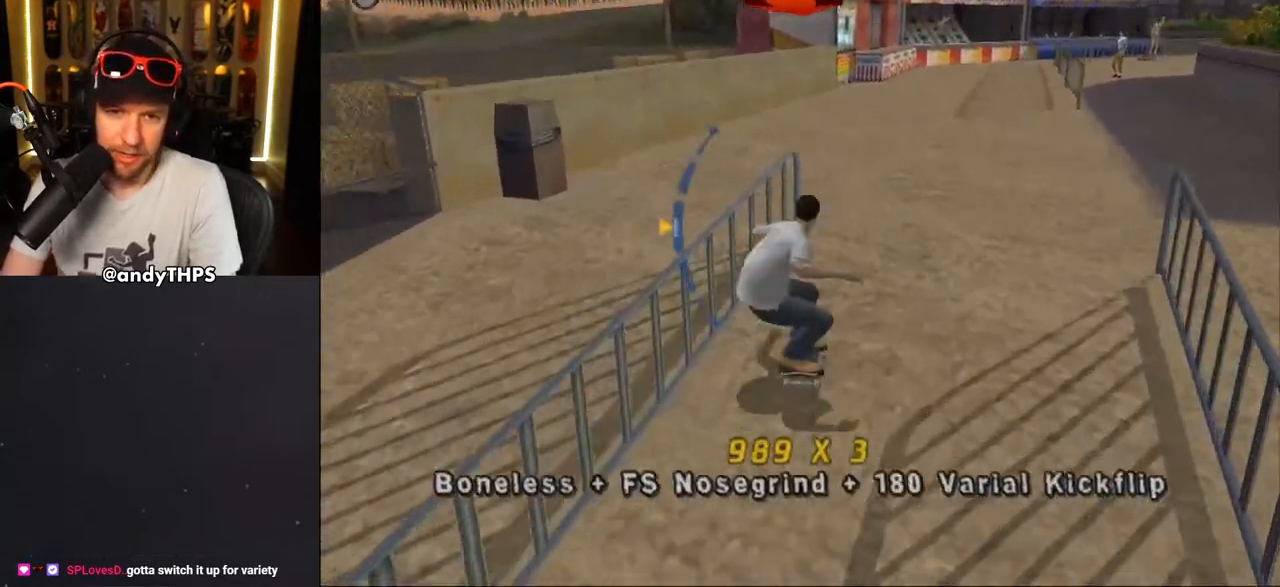
{"buttons": ["CROSS", "L1", "DPAD_UP"], "left_stick": "center", "right_stick": "center", "events": [[17, "CROSS", "up"], [67, "CROSS", "down"], [83, "L1", "down"], [250, "DPAD_UP", "up"], [467, "DPAD_UP", "down"]]}
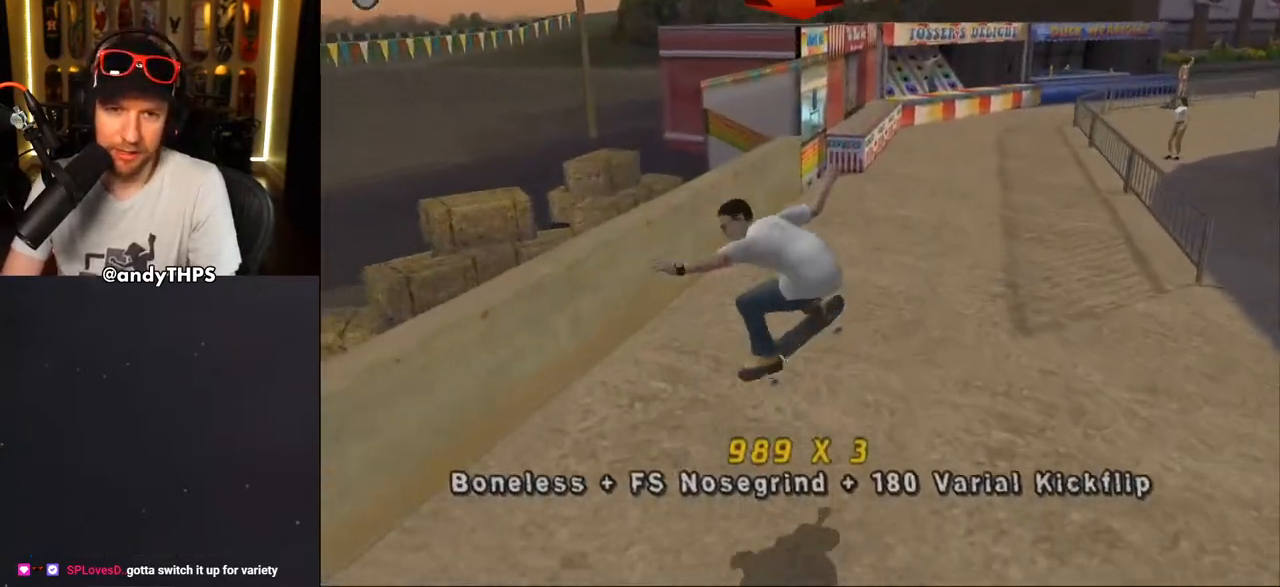
{"buttons": ["CROSS"], "left_stick": "center", "right_stick": "center"}
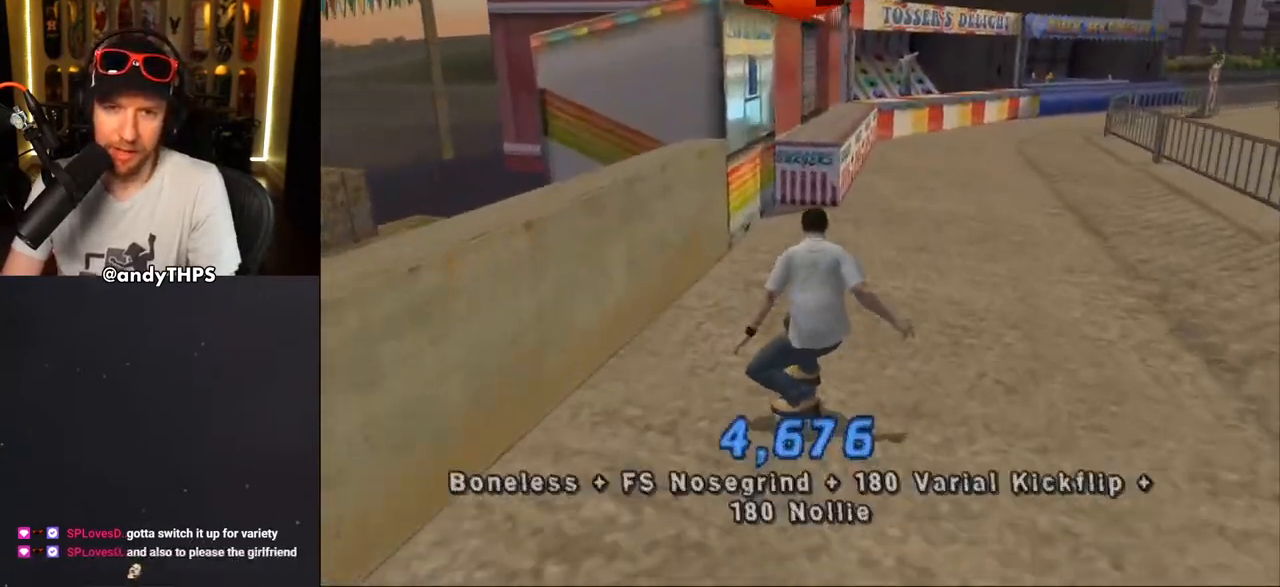
{"buttons": ["TRIANGLE", "DPAD_UP"], "left_stick": "center", "right_stick": "center", "events": [[117, "DPAD_UP", "down"], [283, "CROSS", "up"], [283, "TRIANGLE", "down"]]}